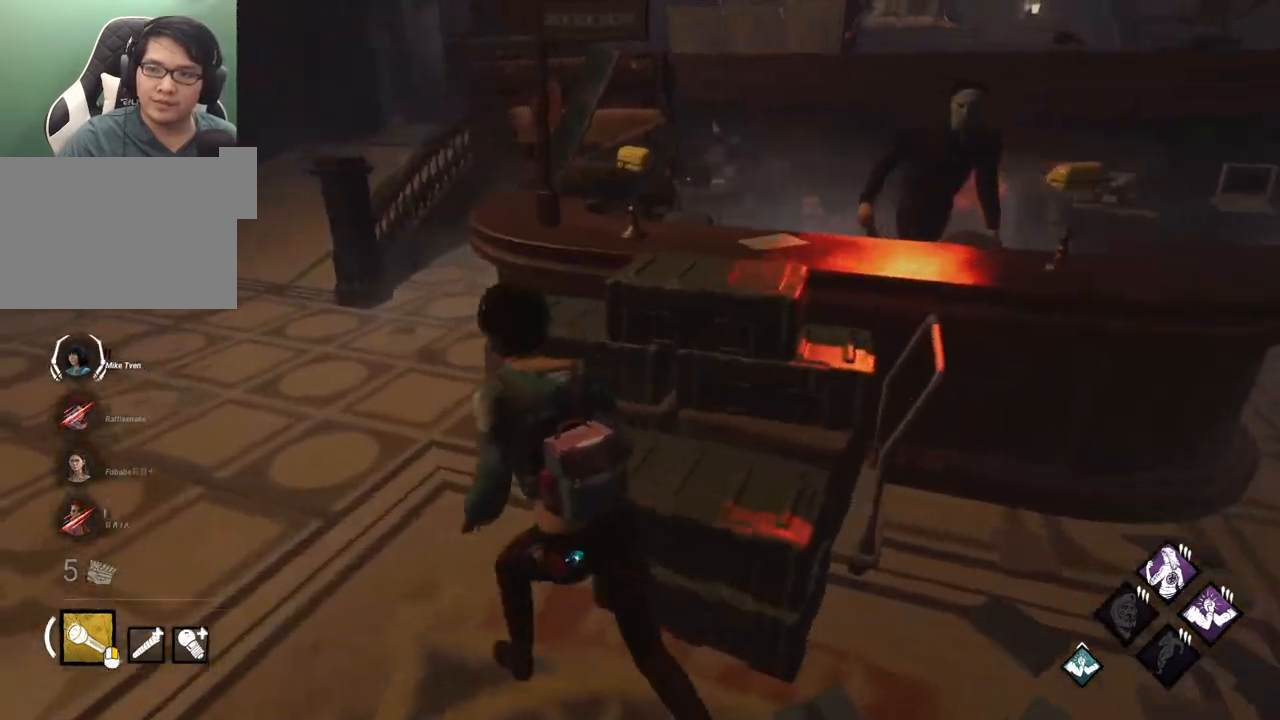
Gameplay with keyboard and mouse; each line is a JSON object with the keys and mouse buttons held at the frame after it. "events" lists presses ("down") and releases ("up") of "1", "2", "3", "4", "5", "a", "alt", "c", "caps_lock", "ctrl", "d", "e", "f", "g", "q", "r", "s", "shift", "space", "t", "tab", "v", "w", "x", "z", "mouse_left", "mouse_wheel" and "mouse_right" between this image and that frame as [ms after this image, input, new state], when the widget could be followed in between. "mouse_left", "mouse_wheel", "mouse_right" = the "left", "wheel", "right" buttons of the "mouse" list. No other keys are recorded. "wheel" means that the mouse wheel is clicked or scrolled. "mouse_move" is the direction in which the mouse moves at that frame (one of eight, or "still"), when it could be read.
{"keys": ["d", "s", "shift"], "mouse": [], "mouse_move": "right", "events": [[350, "a", "up"], [350, "d", "down"], [350, "w", "up"], [483, "s", "down"]]}
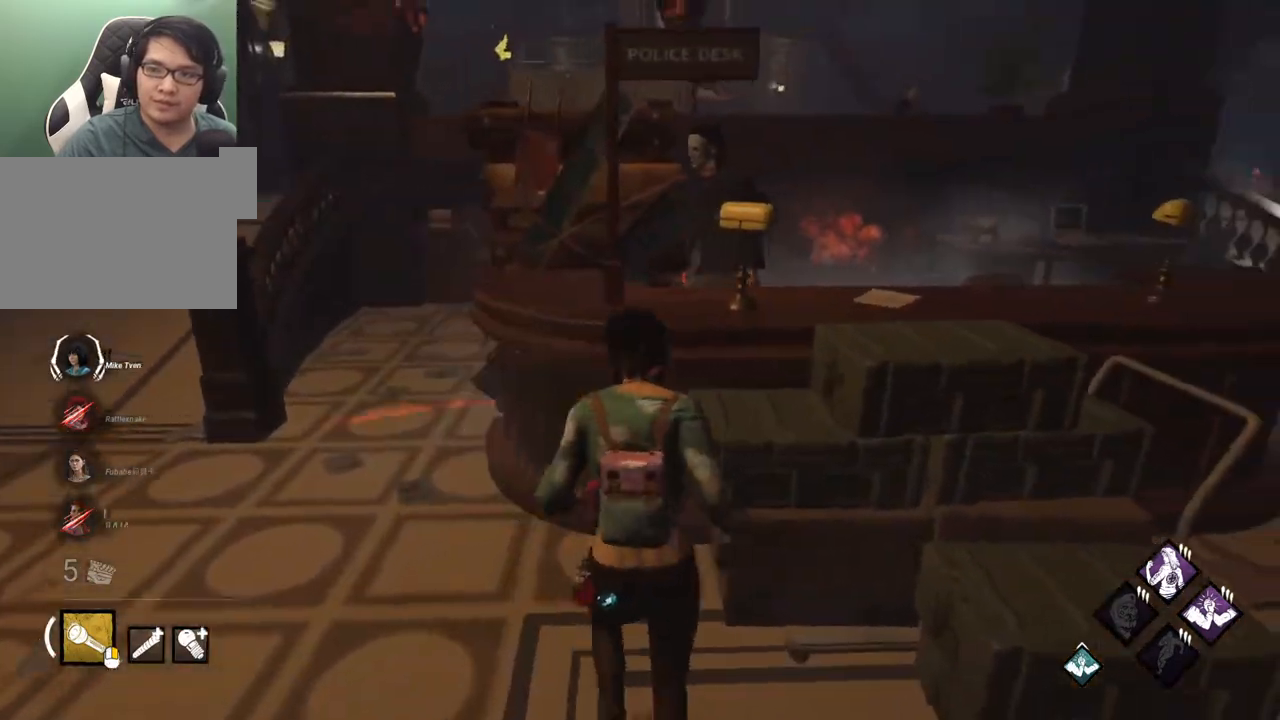
{"keys": ["d", "shift"], "mouse": [], "mouse_move": "left", "events": [[317, "s", "up"]]}
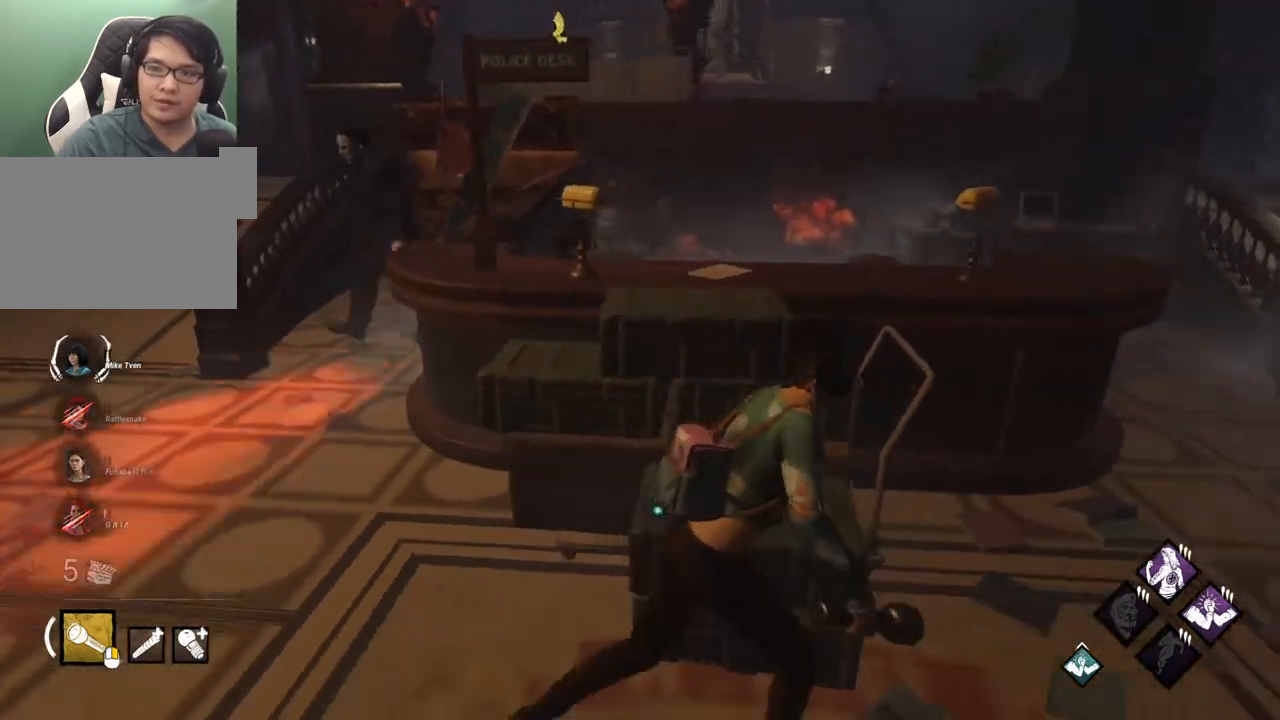
{"keys": ["d", "shift"], "mouse": [], "mouse_move": "still", "events": [[233, "w", "down"], [367, "w", "up"]]}
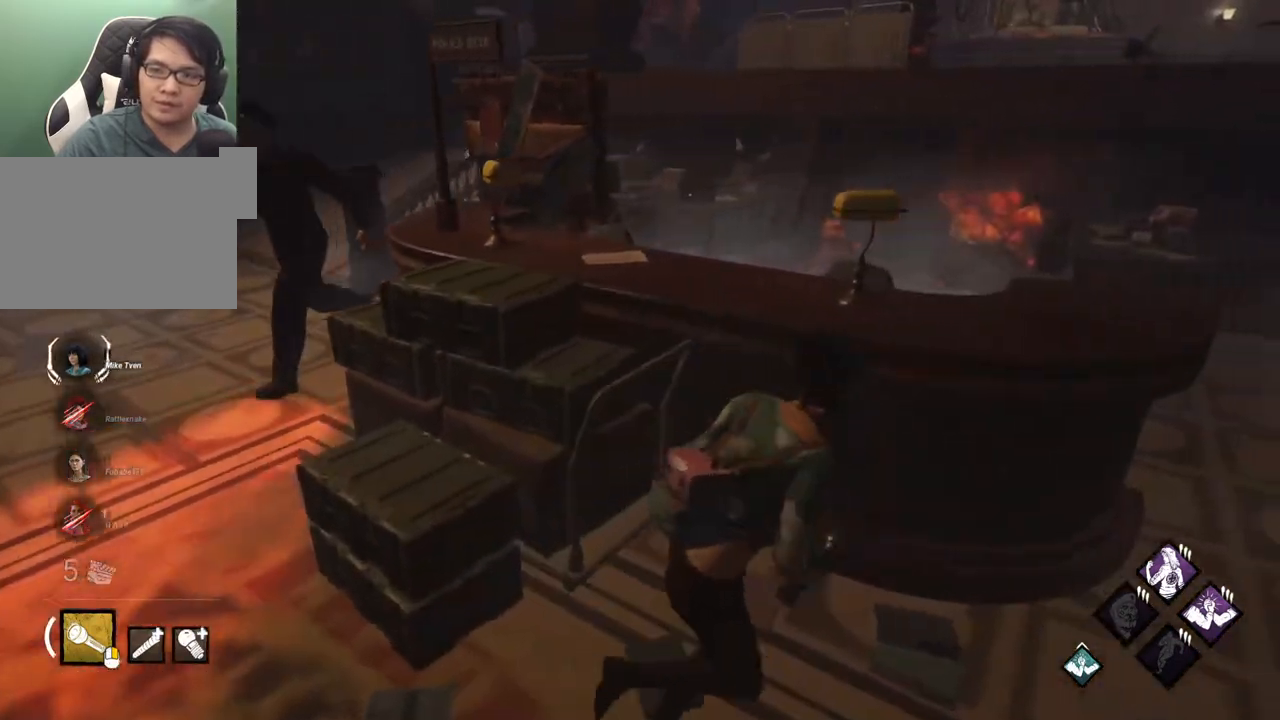
{"keys": ["d", "shift"], "mouse": [], "mouse_move": "left", "events": []}
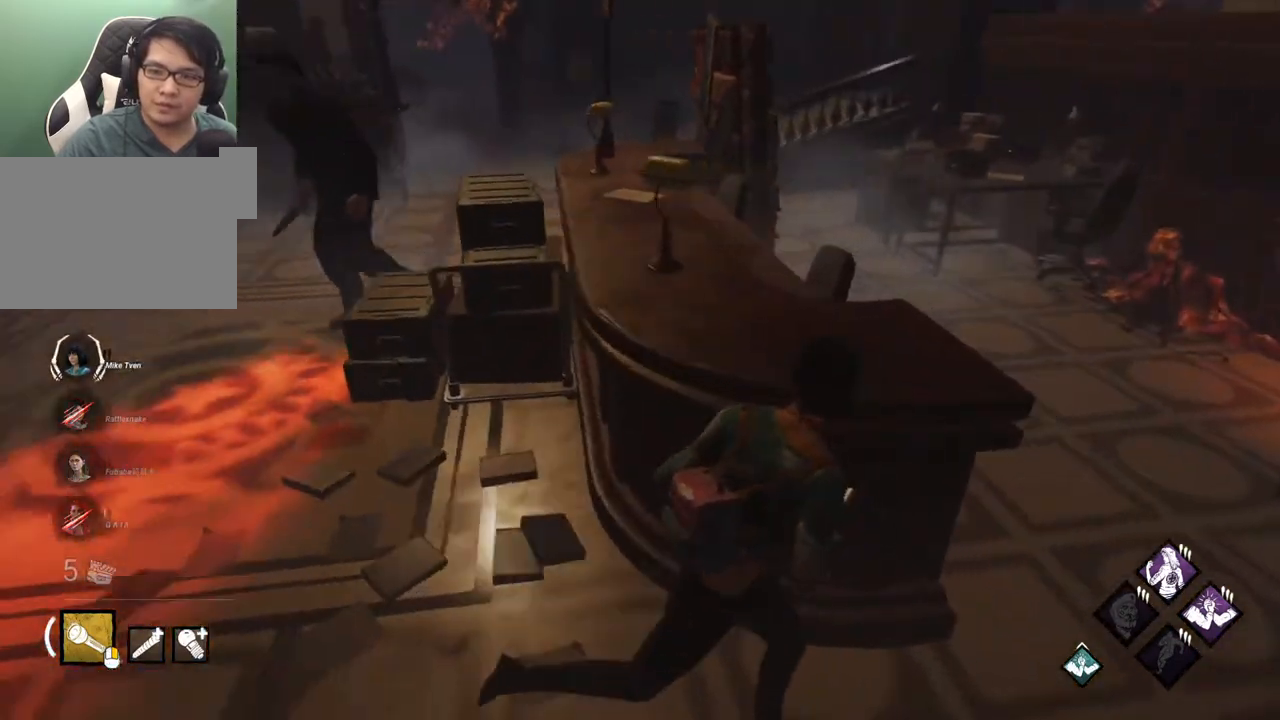
{"keys": ["d", "shift", "w"], "mouse": [], "mouse_move": "still", "events": [[317, "w", "down"]]}
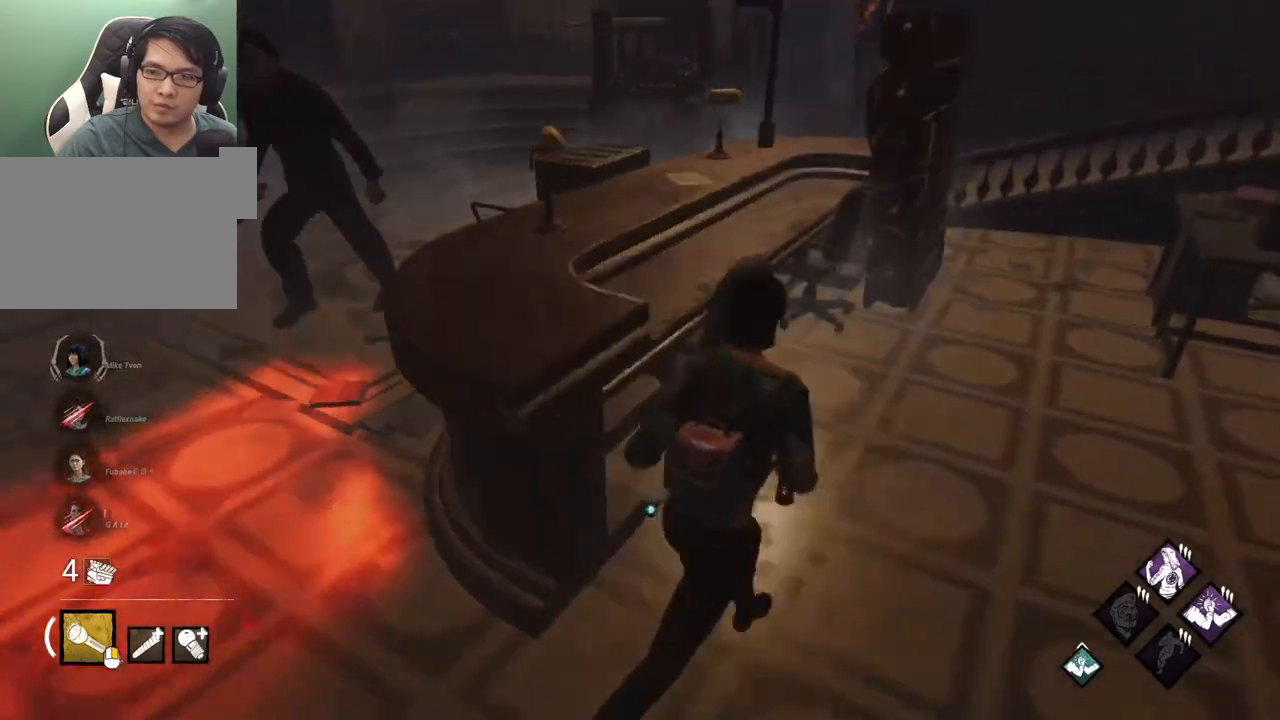
{"keys": ["d", "shift"], "mouse": [], "mouse_move": "still", "events": [[333, "w", "up"]]}
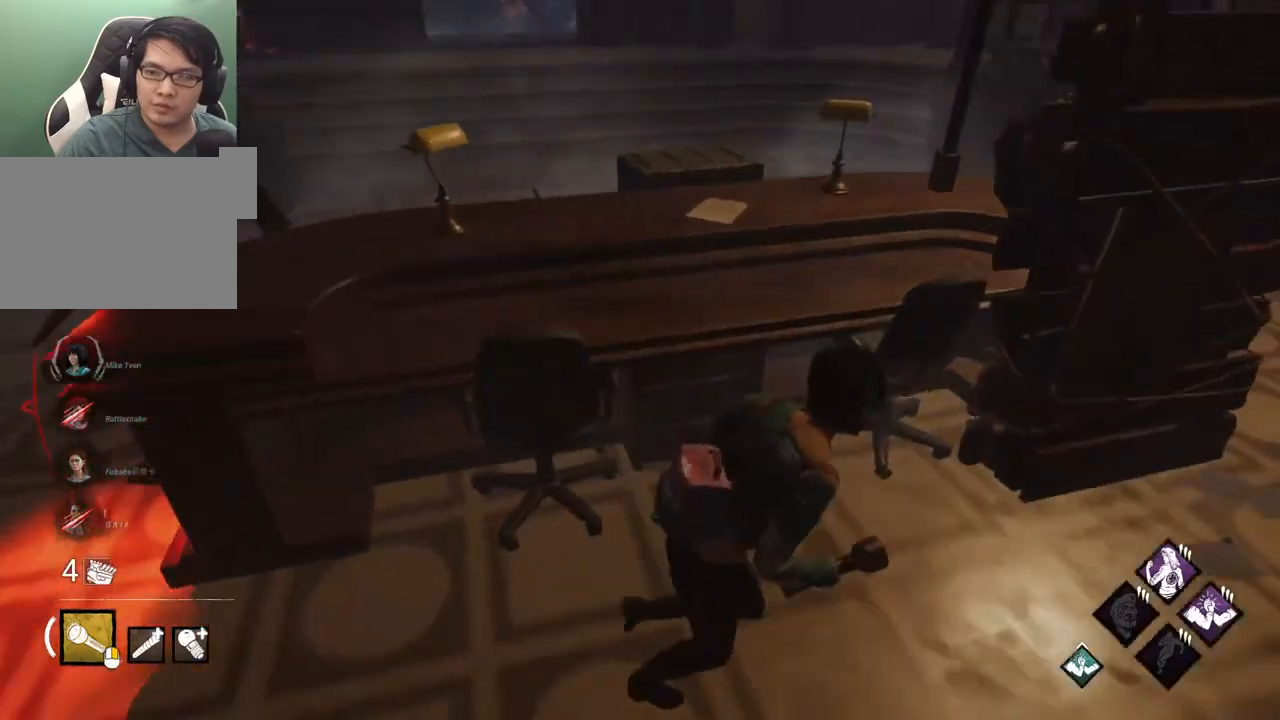
{"keys": ["d", "shift"], "mouse": [], "mouse_move": "still", "events": []}
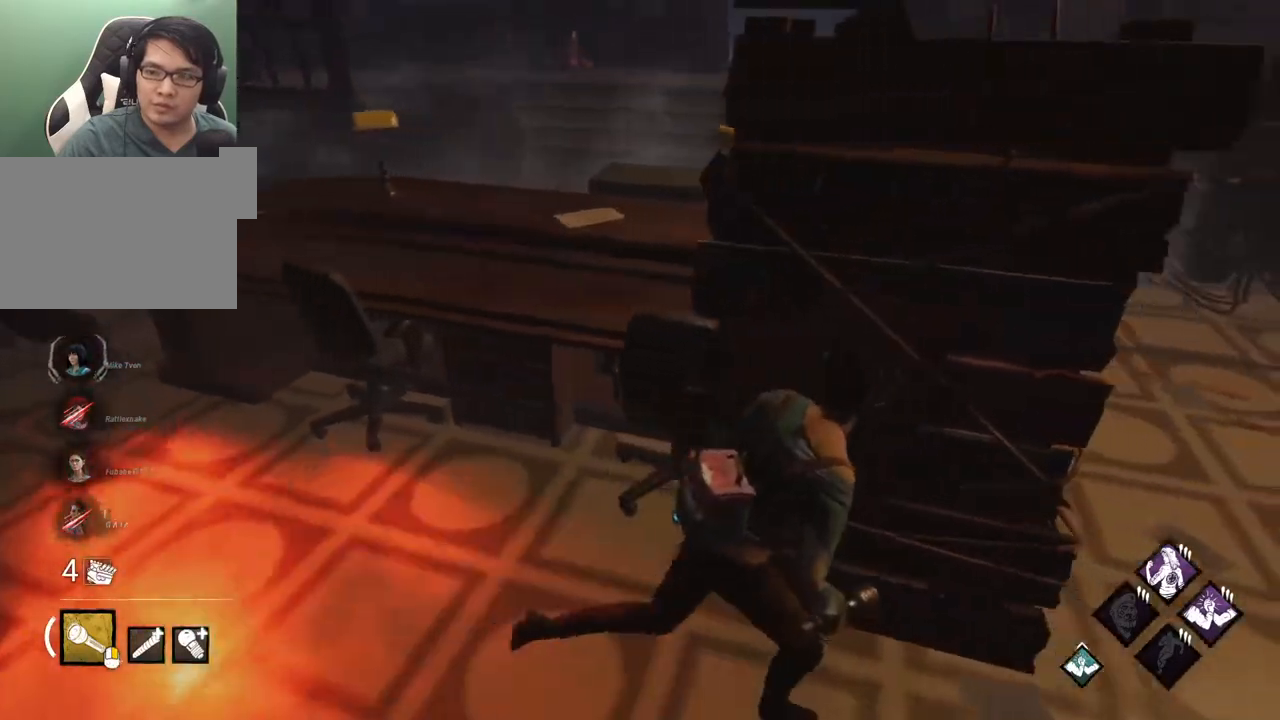
{"keys": ["shift", "w"], "mouse": [], "mouse_move": "right", "events": [[317, "w", "down"], [400, "d", "up"]]}
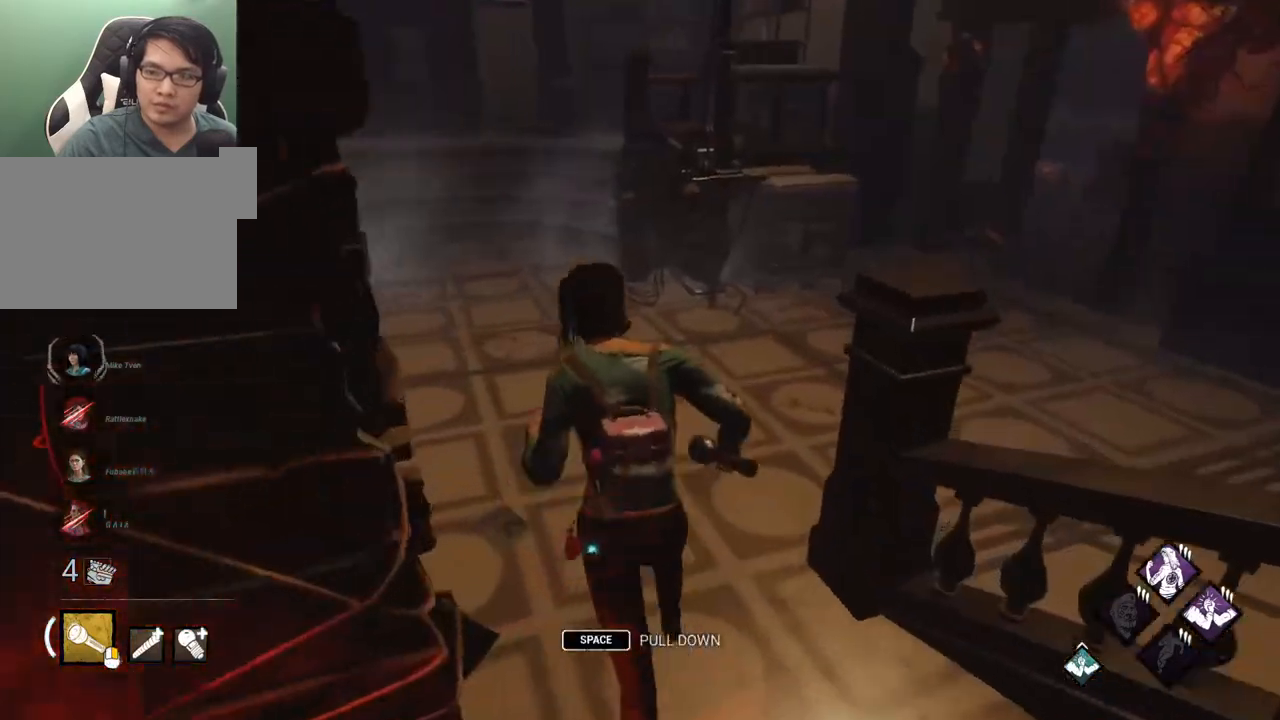
{"keys": ["a", "shift", "w"], "mouse": [], "mouse_move": "up", "events": [[467, "a", "down"]]}
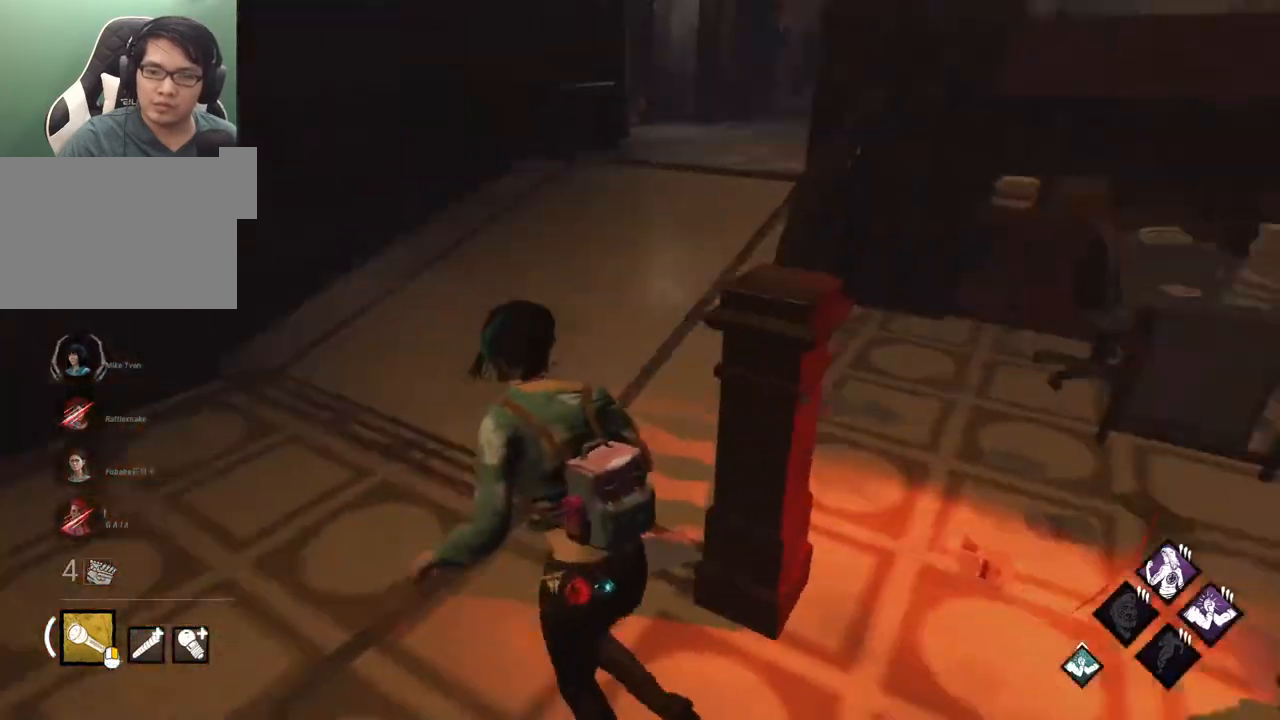
{"keys": ["a", "shift", "w"], "mouse": [], "mouse_move": "still", "events": []}
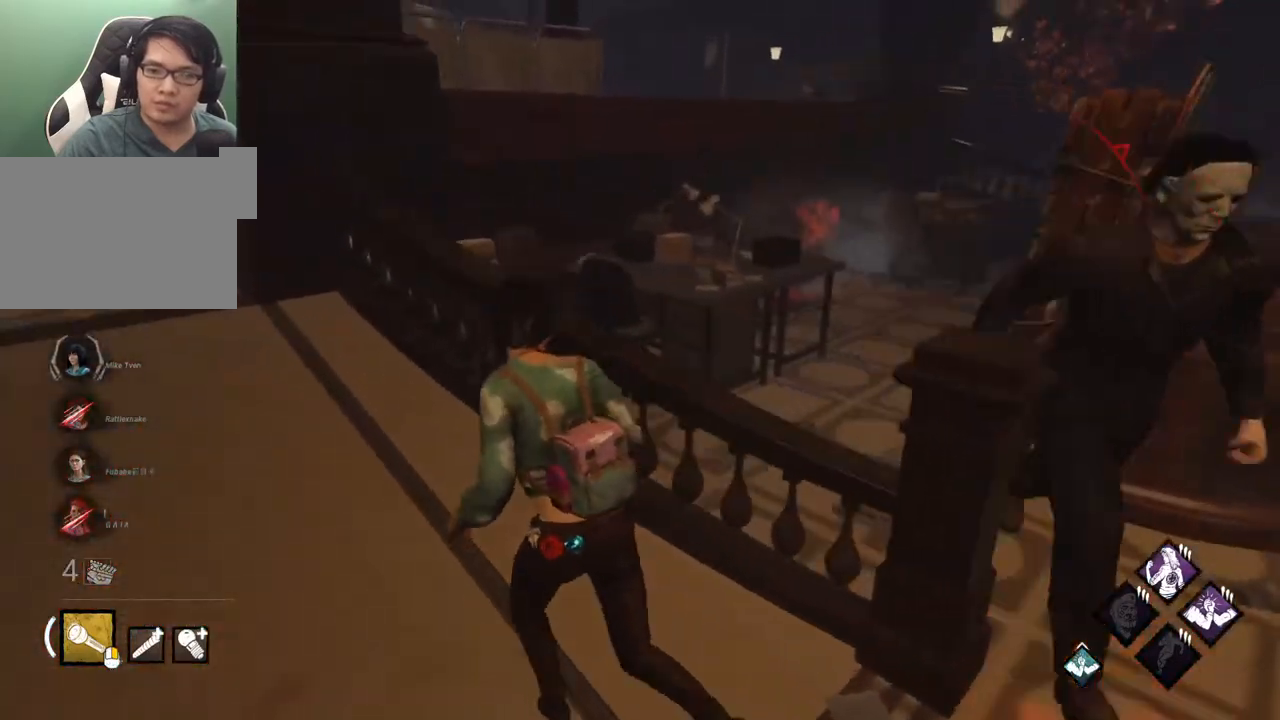
{"keys": ["a", "d", "s", "shift"], "mouse": [], "mouse_move": "down-left", "events": [[83, "w", "up"], [217, "s", "down"], [500, "d", "down"]]}
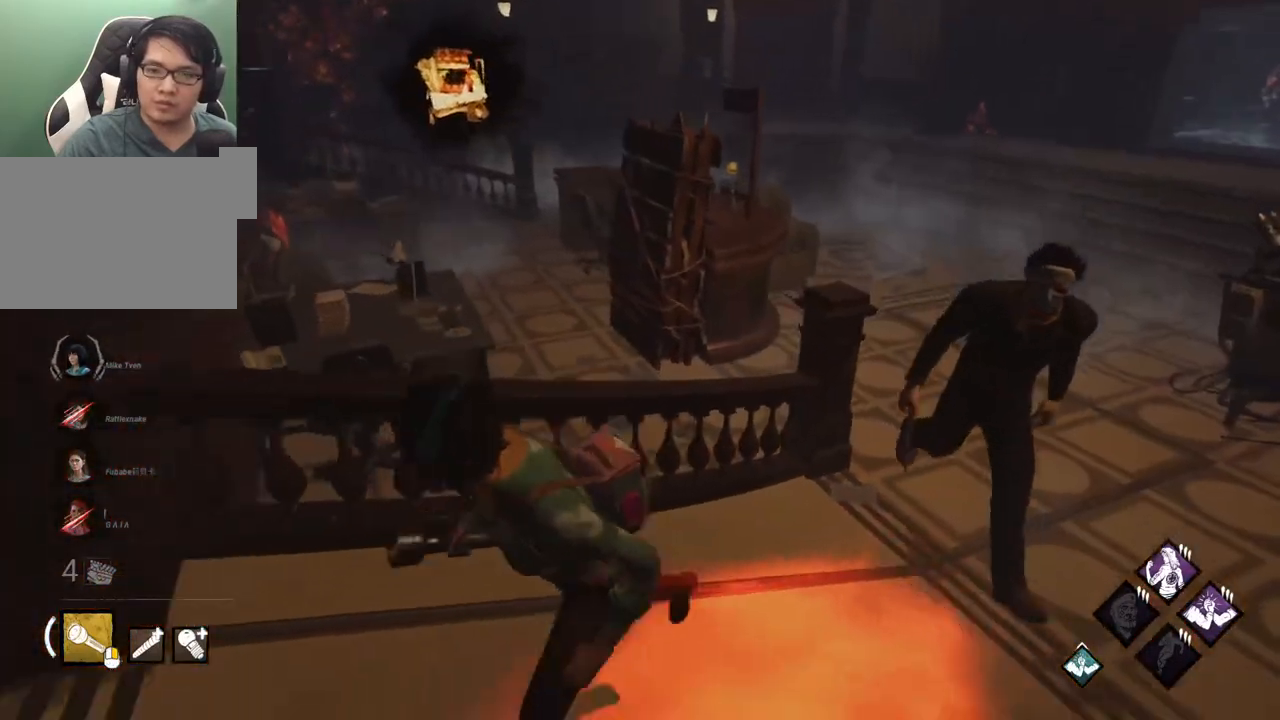
{"keys": ["a", "shift"], "mouse": [], "mouse_move": "down", "events": [[50, "a", "up"], [50, "s", "up"], [150, "w", "down"], [233, "d", "up"], [333, "a", "down"], [417, "w", "up"]]}
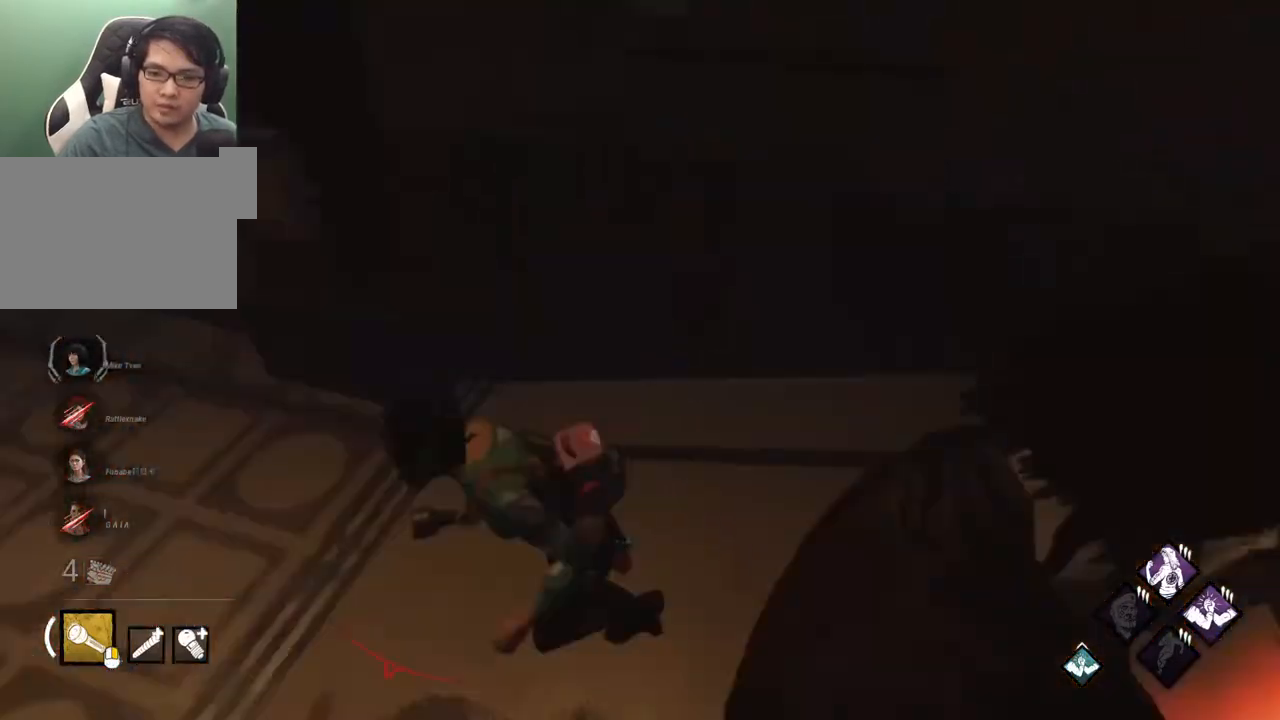
{"keys": ["shift", "w"], "mouse": [], "mouse_move": "up-left", "events": [[17, "s", "down"], [67, "d", "down"], [117, "a", "up"], [117, "s", "up"], [200, "w", "down"], [250, "d", "up"]]}
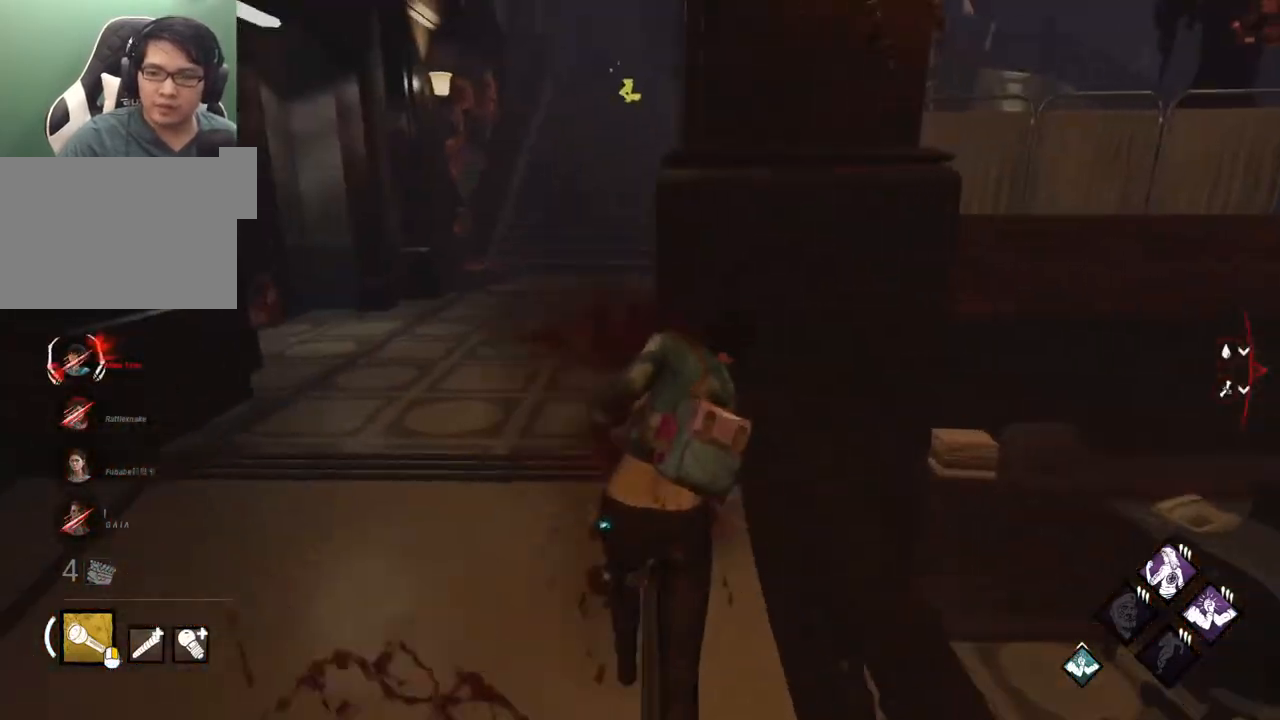
{"keys": ["d", "shift", "w"], "mouse": [], "mouse_move": "left", "events": [[500, "d", "down"]]}
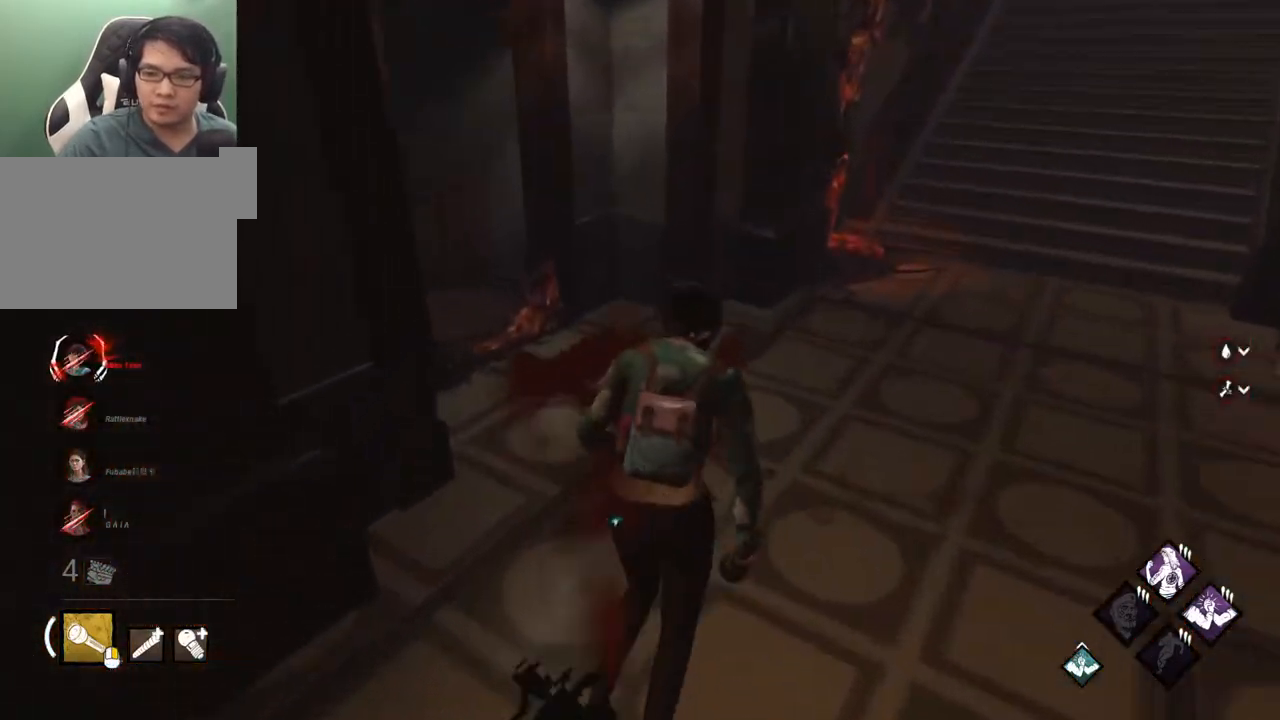
{"keys": ["shift", "w"], "mouse": [], "mouse_move": "right", "events": [[233, "d", "up"]]}
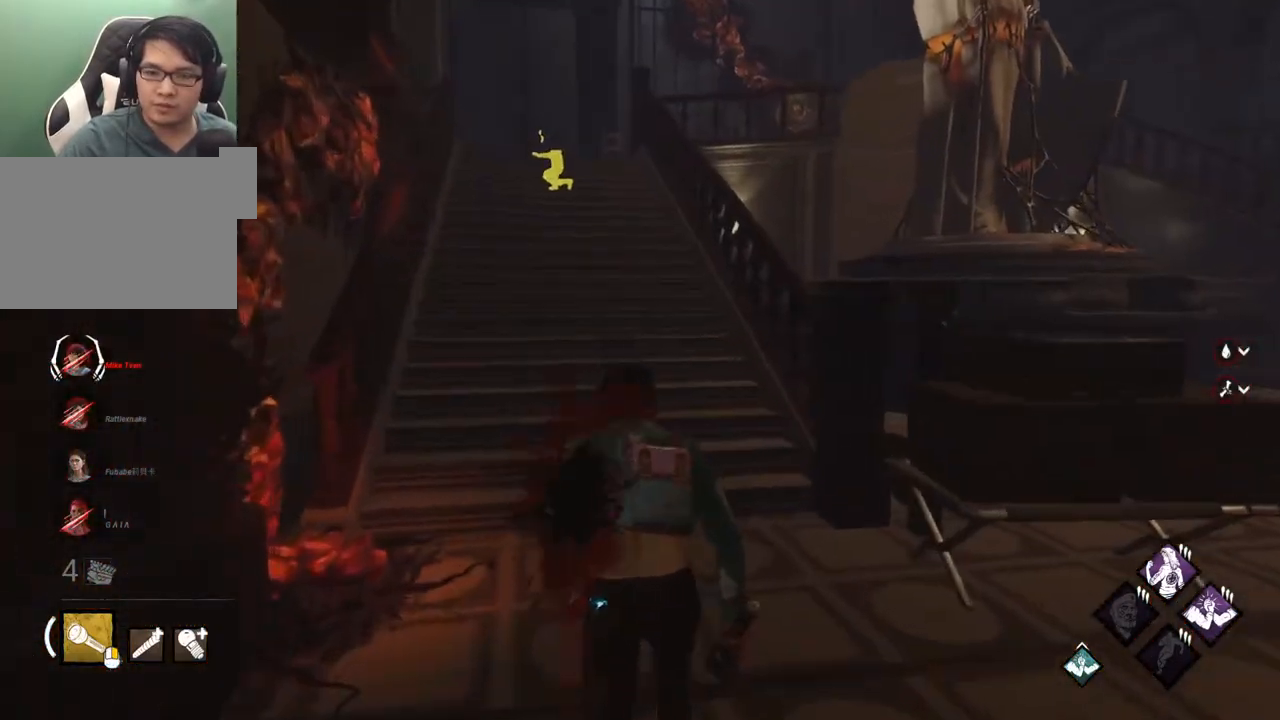
{"keys": ["a", "shift"], "mouse": [], "mouse_move": "down", "events": [[200, "a", "down"], [400, "w", "up"]]}
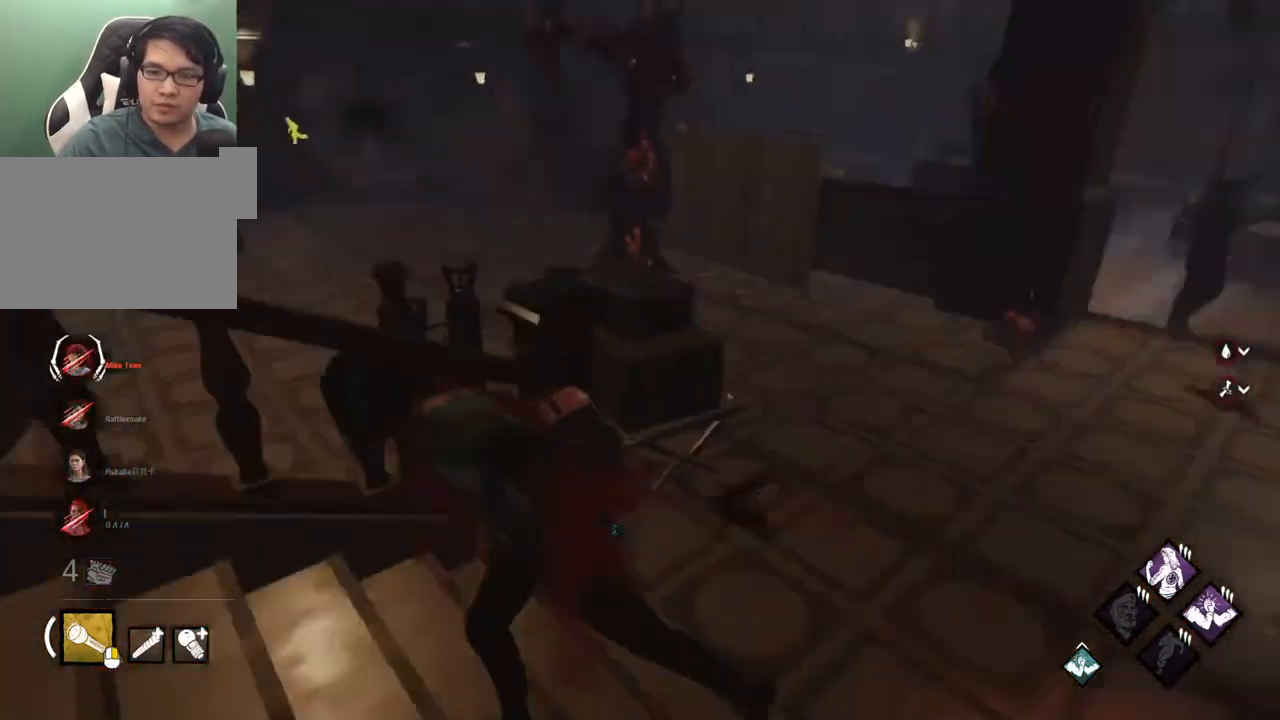
{"keys": ["a", "d", "shift", "w"], "mouse": [], "mouse_move": "still", "events": [[33, "s", "down"], [167, "a", "up"], [217, "d", "down"], [267, "s", "up"], [450, "w", "down"], [500, "a", "down"]]}
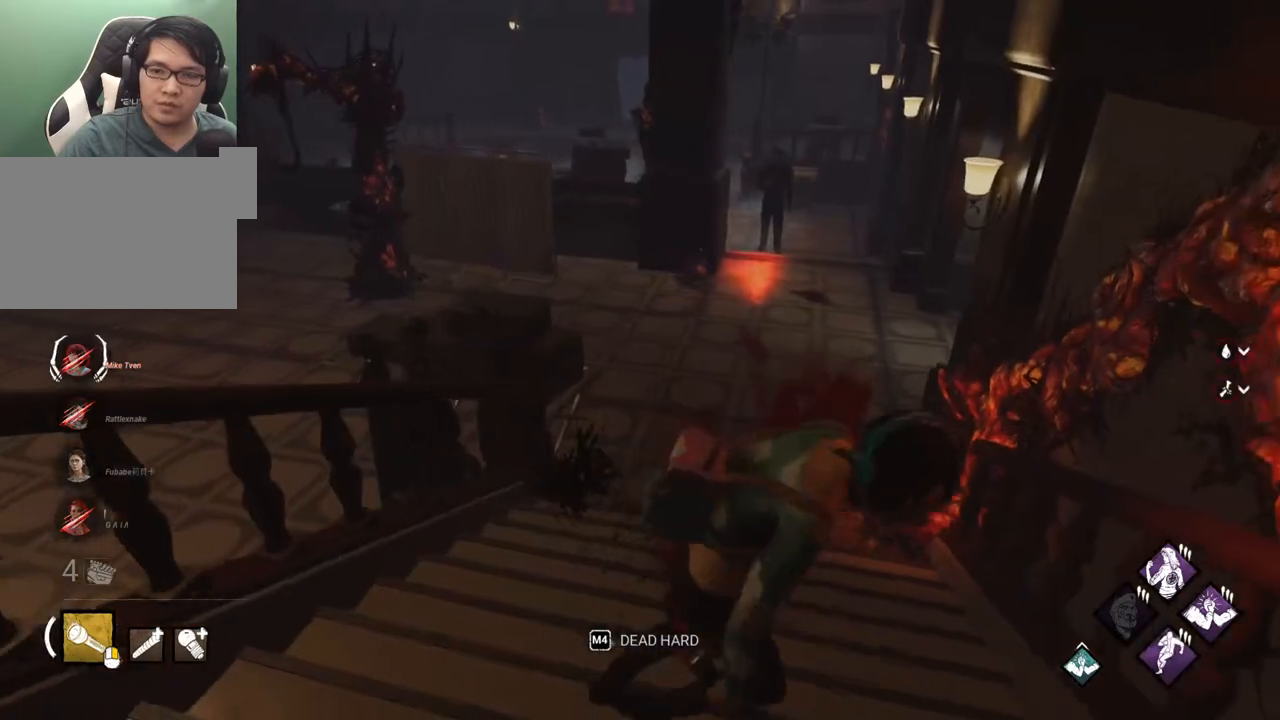
{"keys": ["a", "shift", "w"], "mouse": [], "mouse_move": "up", "events": [[50, "d", "up"], [100, "w", "up"], [367, "w", "down"]]}
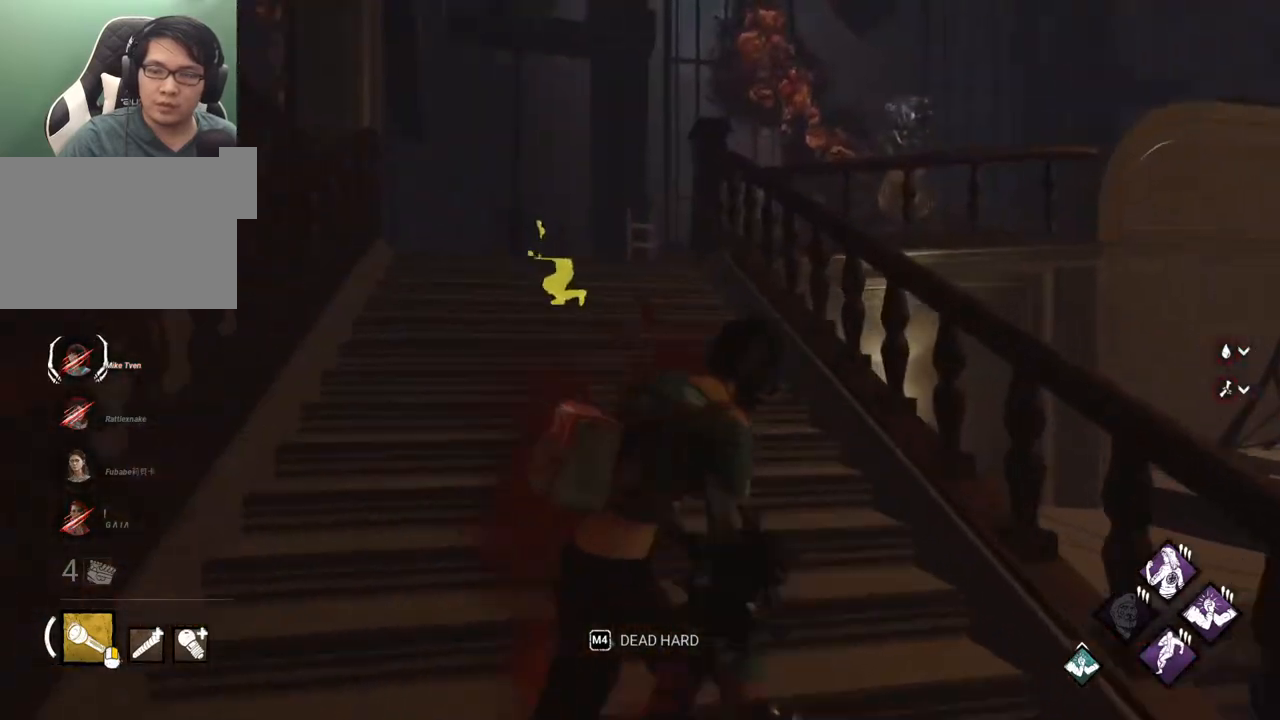
{"keys": ["shift", "w"], "mouse": [], "mouse_move": "still", "events": [[67, "a", "up"]]}
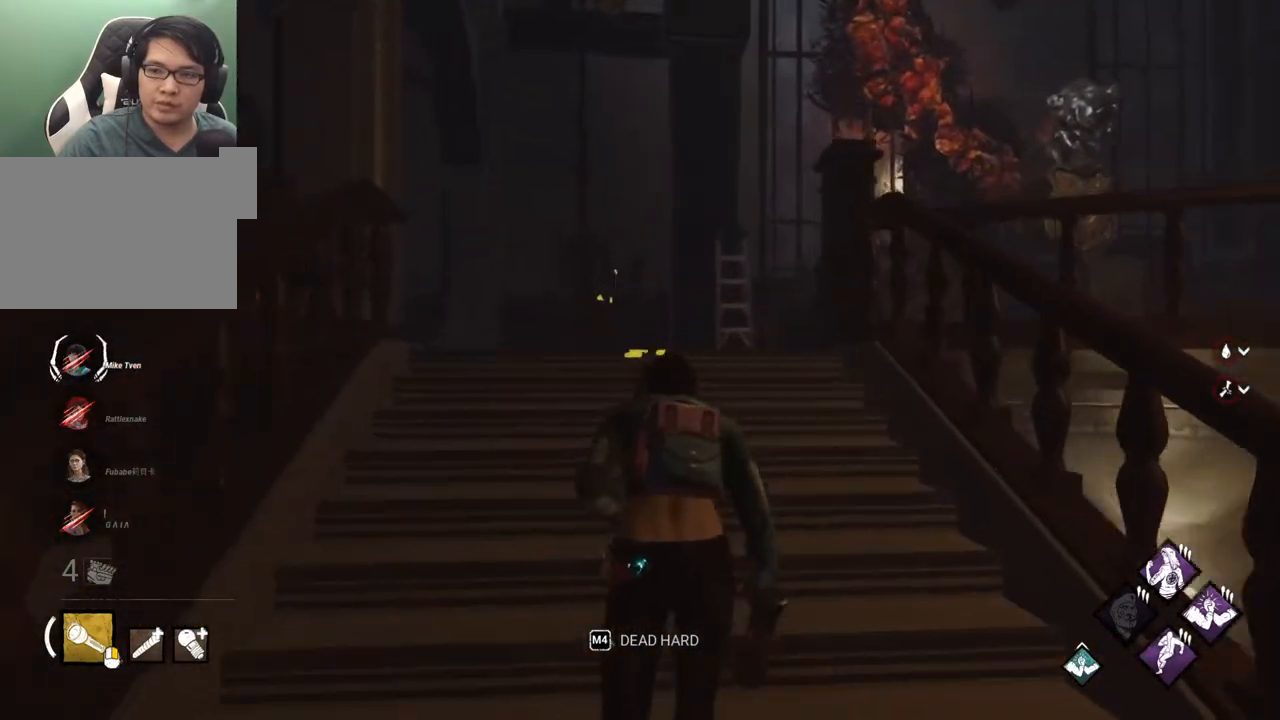
{"keys": ["shift", "w"], "mouse": [], "mouse_move": "up-right", "events": [[400, "mouse_right", "down"], [500, "mouse_right", "up"]]}
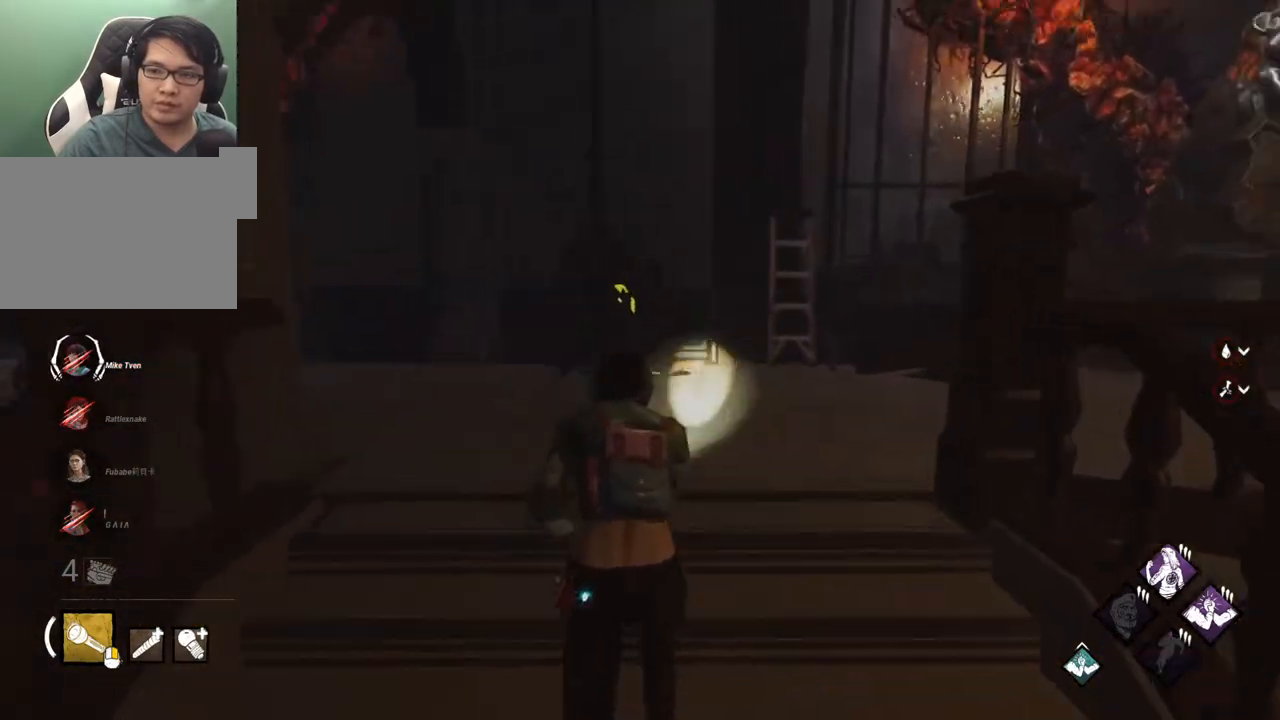
{"keys": ["d", "shift", "w"], "mouse": [], "mouse_move": "down", "events": [[383, "d", "down"]]}
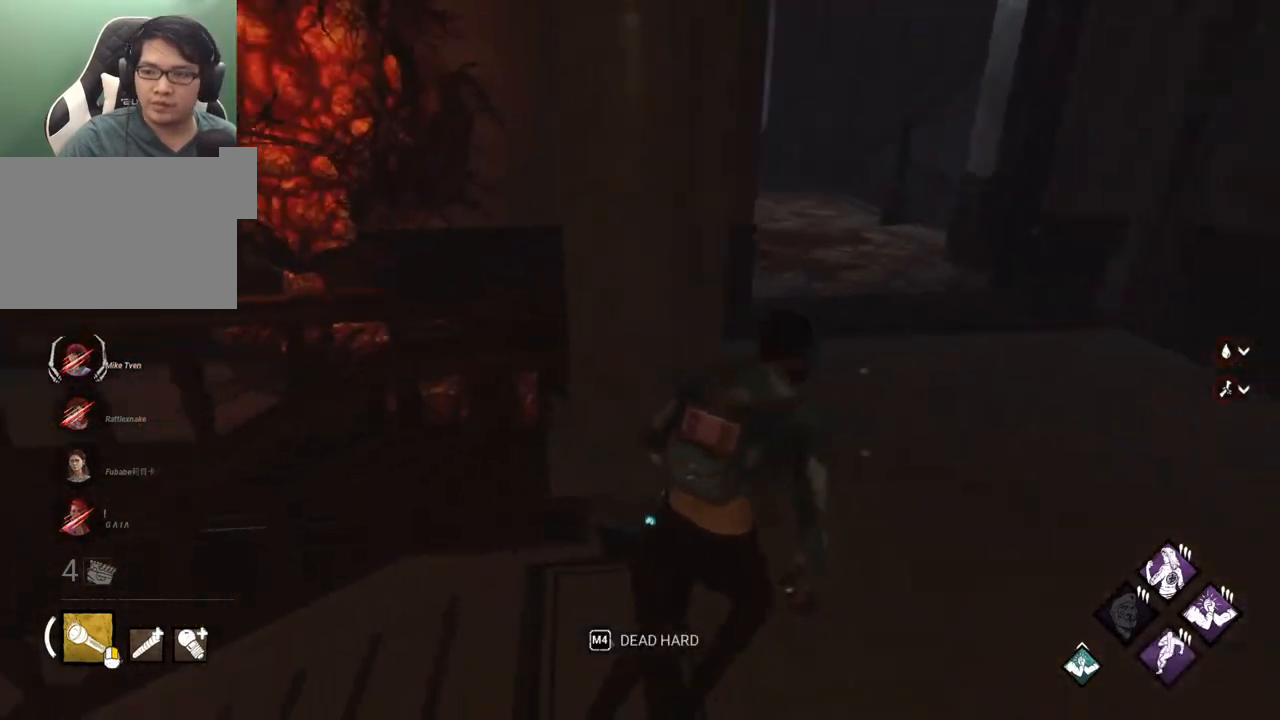
{"keys": ["d", "shift", "w"], "mouse": [], "mouse_move": "still", "events": []}
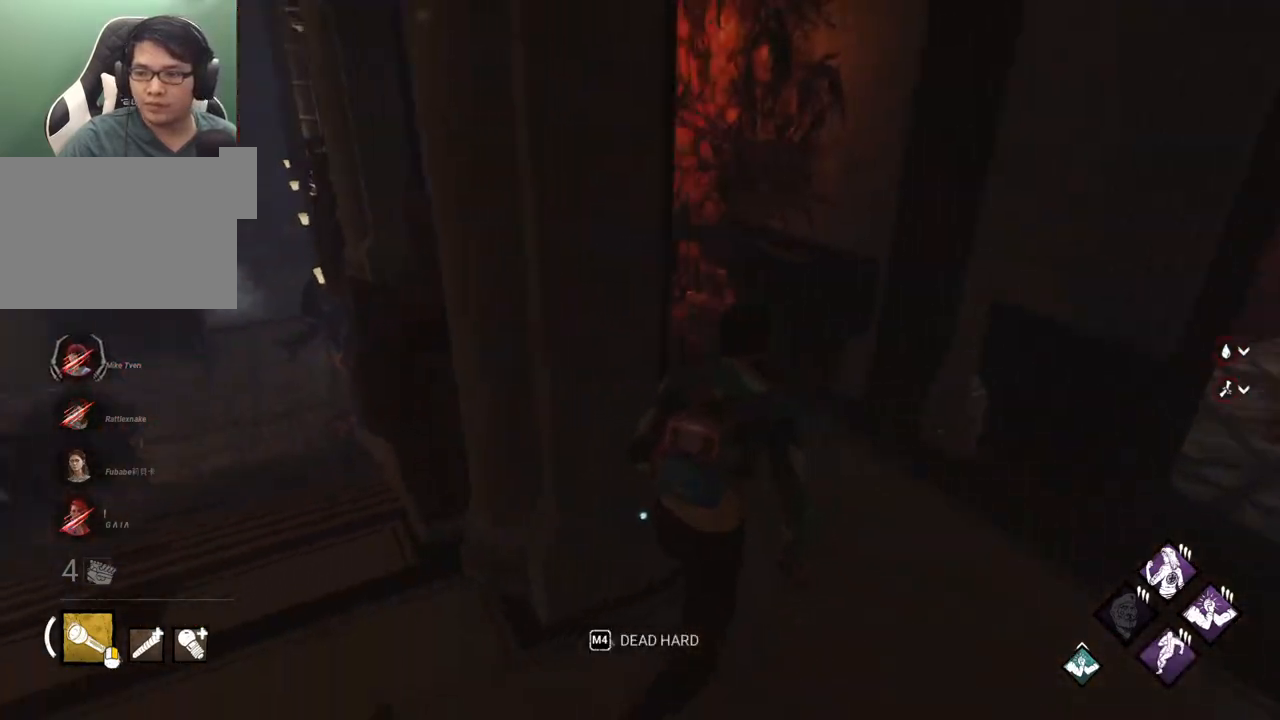
{"keys": ["shift", "w"], "mouse": [], "mouse_move": "still", "events": [[133, "d", "up"]]}
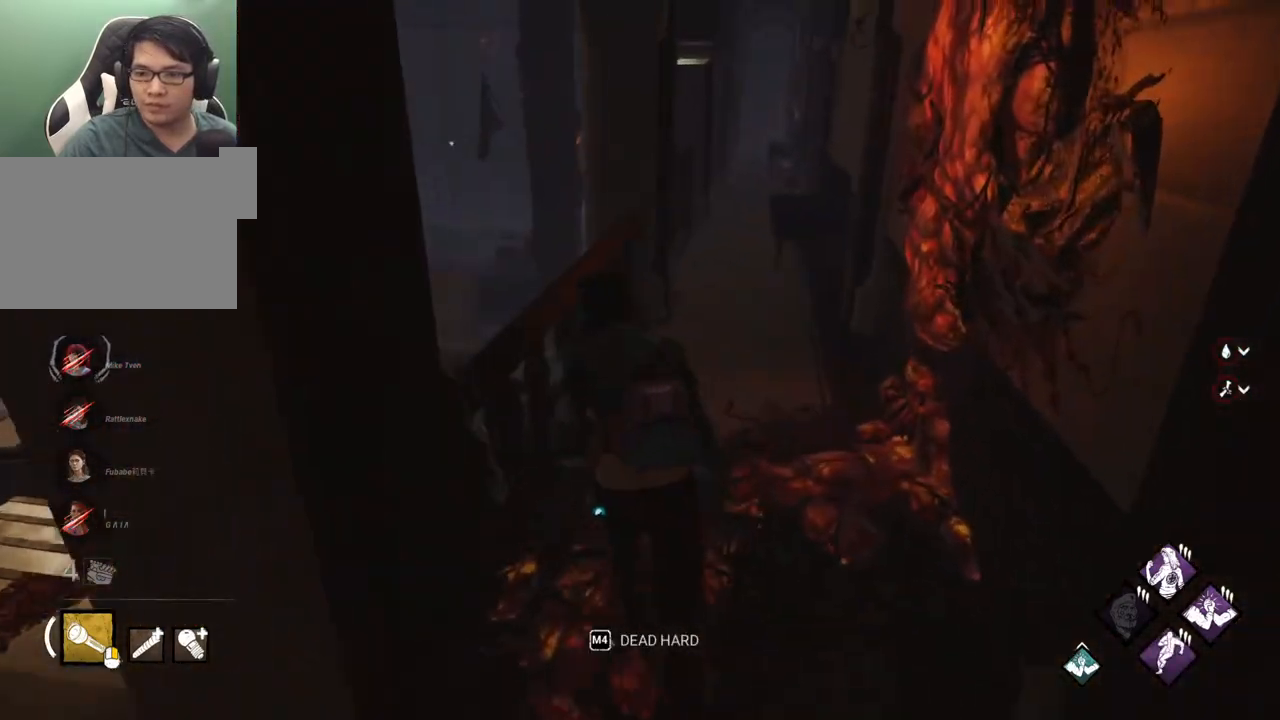
{"keys": ["shift", "w"], "mouse": [], "mouse_move": "right", "events": [[333, "d", "down"], [467, "d", "up"]]}
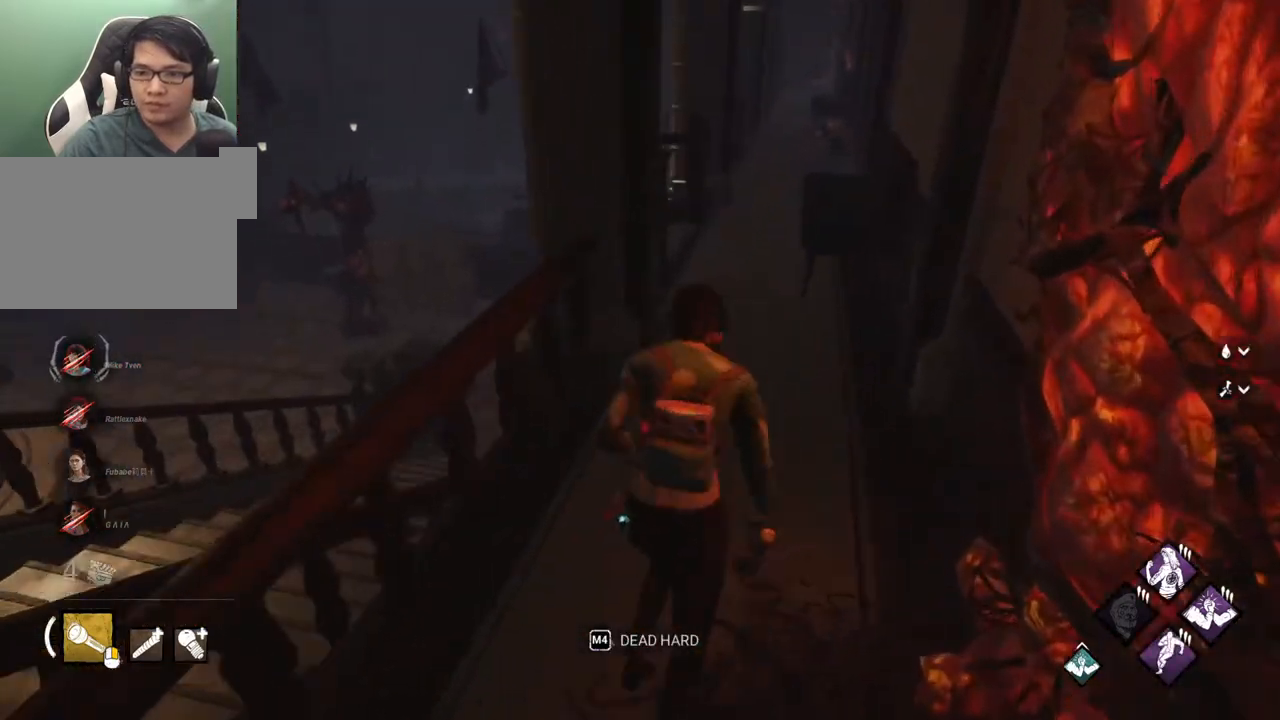
{"keys": ["shift", "w"], "mouse": [], "mouse_move": "still", "events": [[67, "d", "down"], [150, "d", "up"], [300, "d", "down"], [383, "d", "up"]]}
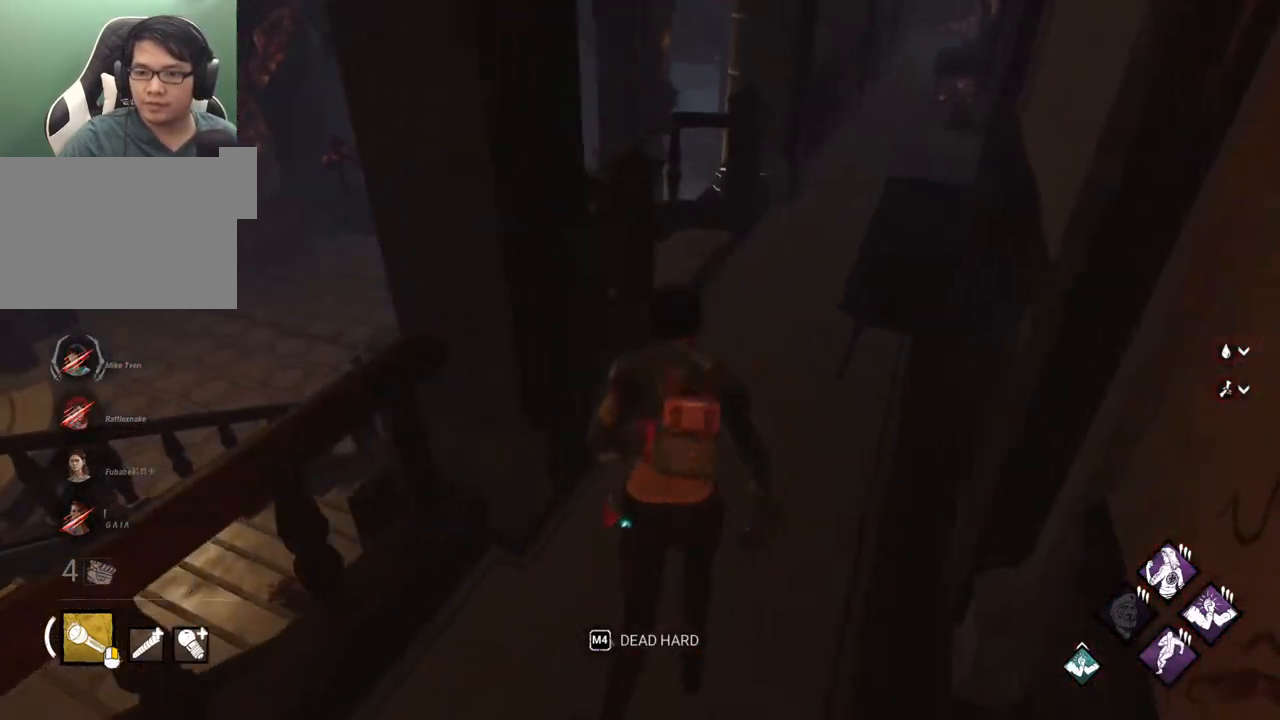
{"keys": ["d", "shift"], "mouse": [], "mouse_move": "still", "events": [[33, "d", "down"], [133, "d", "up"], [267, "d", "down"], [500, "w", "up"]]}
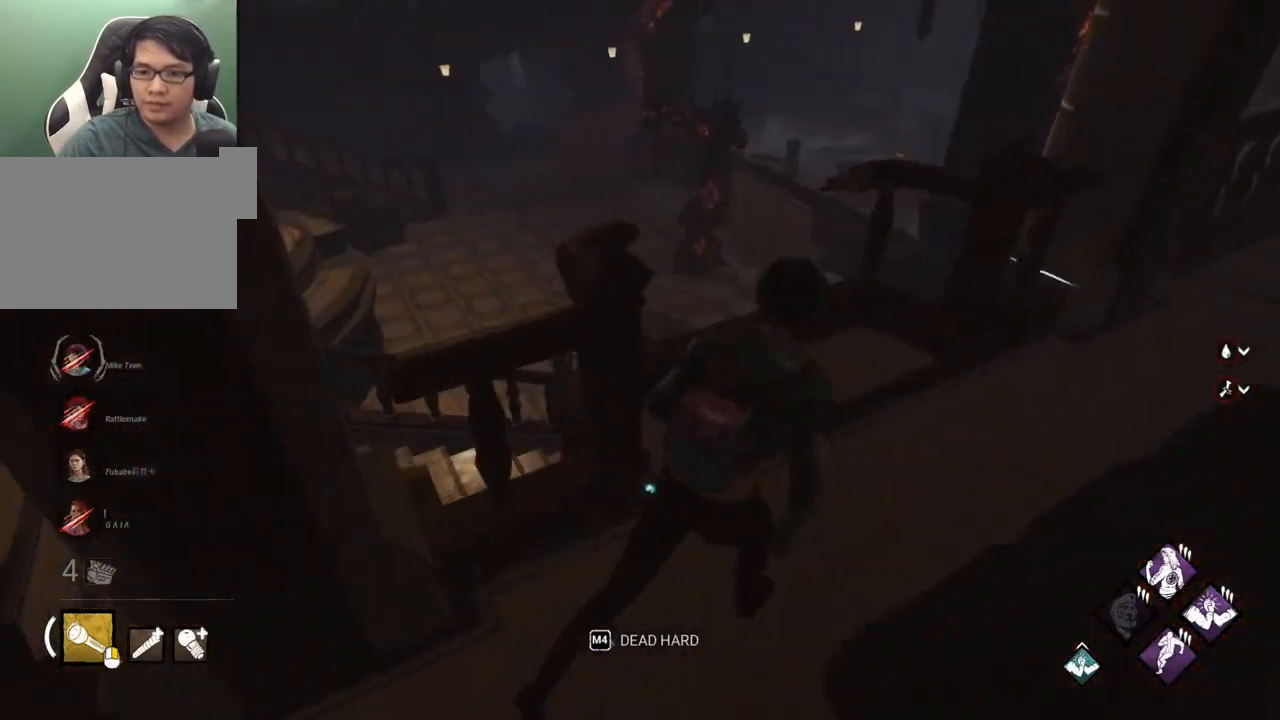
{"keys": ["d", "s", "shift"], "mouse": [], "mouse_move": "left", "events": [[283, "s", "down"]]}
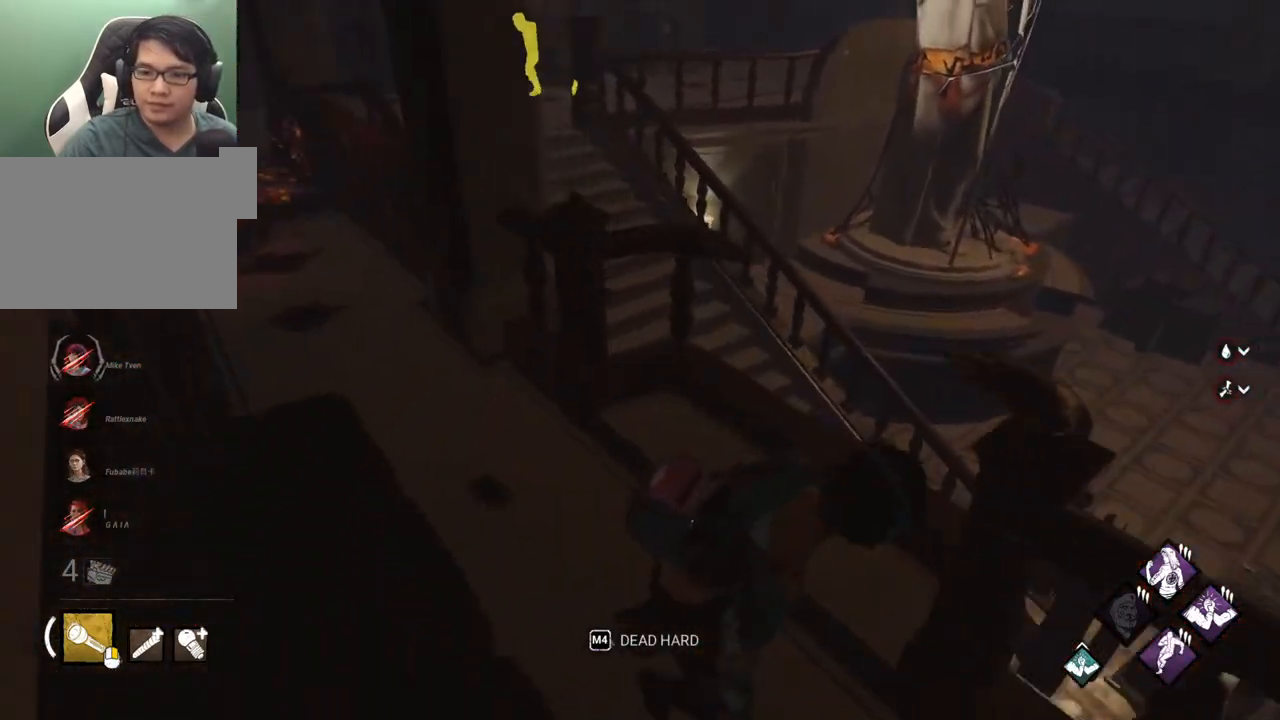
{"keys": ["d", "s", "shift"], "mouse": [], "mouse_move": "still", "events": []}